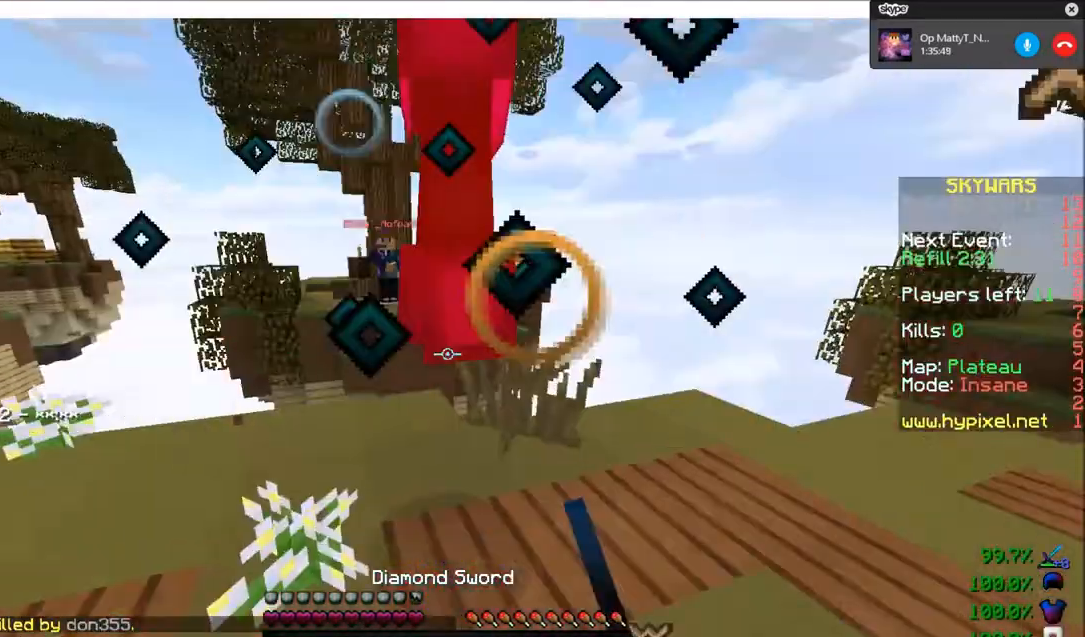
Gameplay with keyboard and mouse; each line is a JSON object with the keys and mouse buttons held at the frame after it. "events" lists presses ("down") and releases ("up") of "a", "d", "s", "w", "mouse_left" and "mouse_right" between this image and that frame as [ms after this image, input, new state], when the widget could be followed in between. "mouse_left", "mouse_right" = the "left", "right" buttons of the "mouse" list. No other keys are recorded. Fast repeated clicks can show as one long hold. Mouse movement is not recorded.
{"keys": ["w"], "mouse": ["left"], "events": [[67, "mouse_left", "up"], [134, "mouse_left", "down"], [134, "w", "down"], [400, "mouse_left", "up"], [467, "mouse_left", "down"]]}
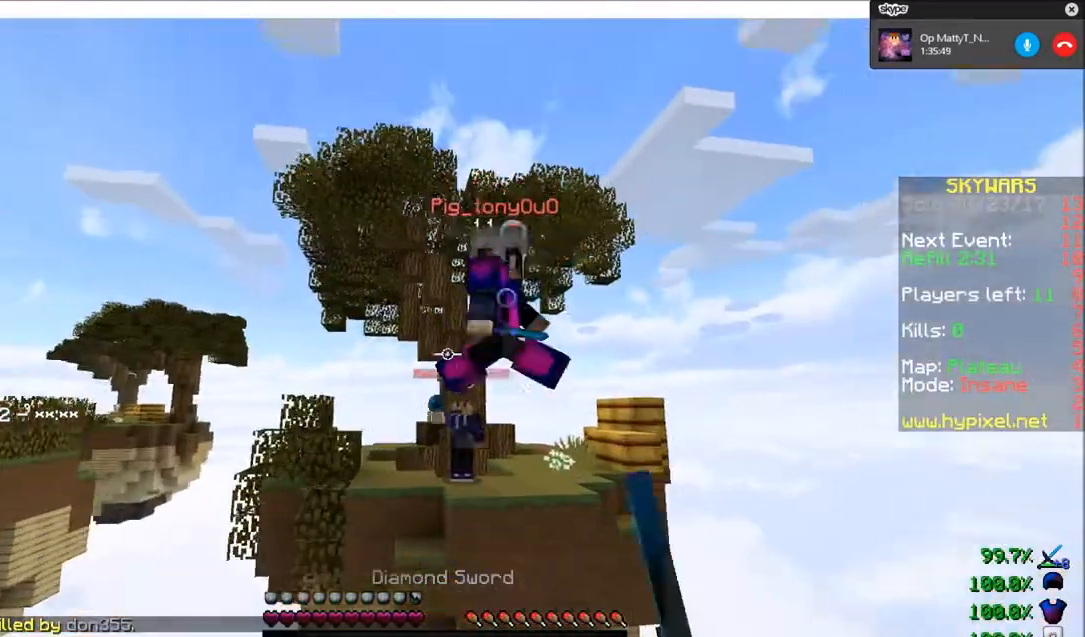
{"keys": ["s"], "mouse": [], "events": [[166, "w", "up"], [200, "s", "down"], [300, "mouse_left", "up"], [433, "mouse_left", "down"], [500, "mouse_left", "up"]]}
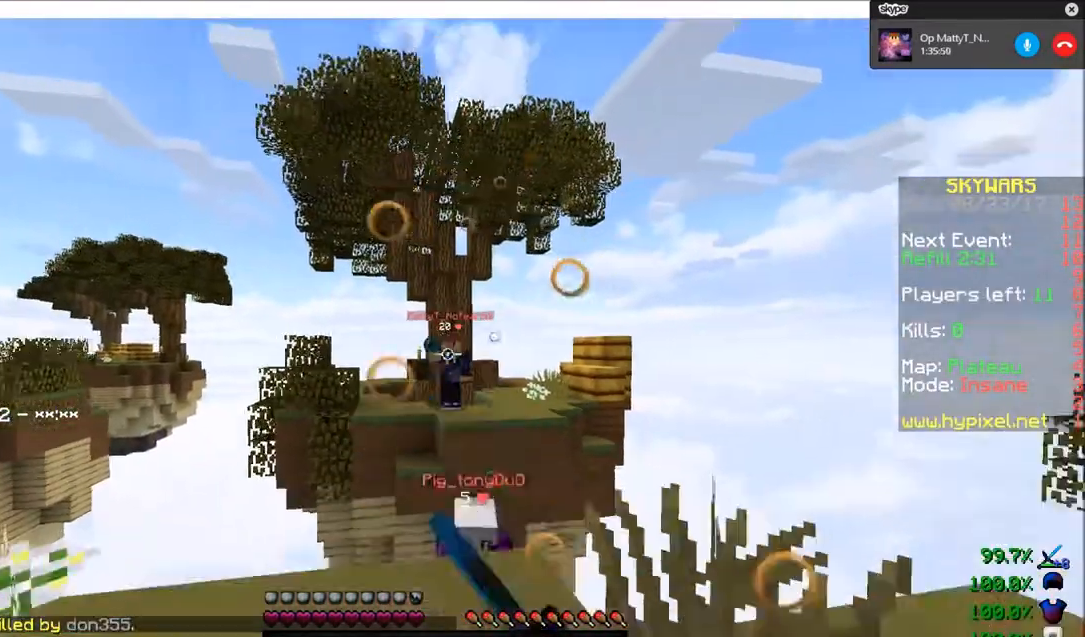
{"keys": [], "mouse": [], "events": [[167, "s", "up"]]}
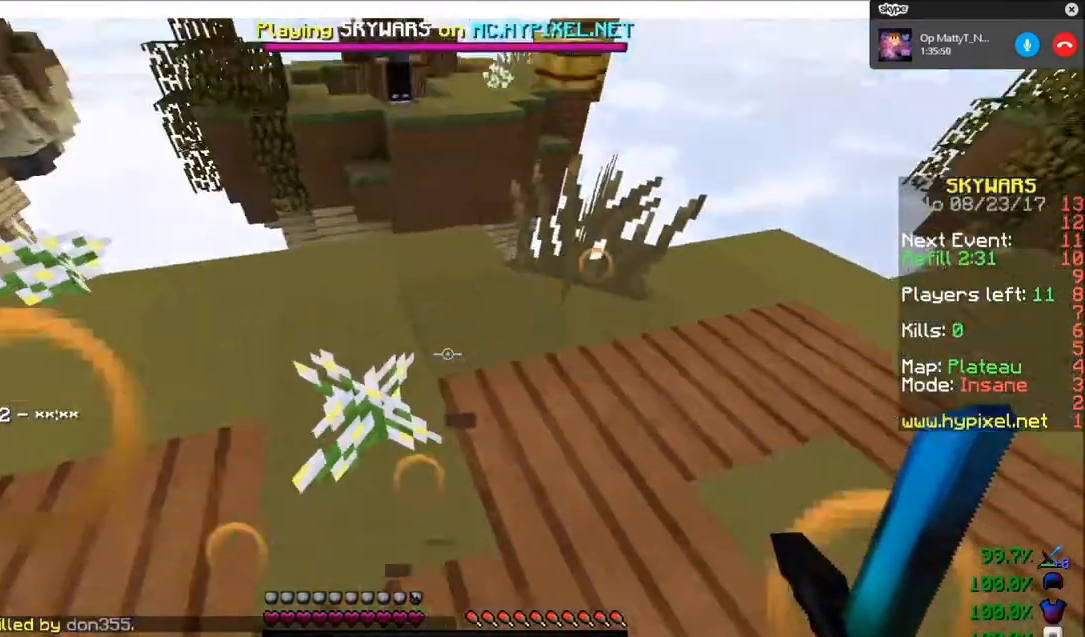
{"keys": [], "mouse": [], "events": []}
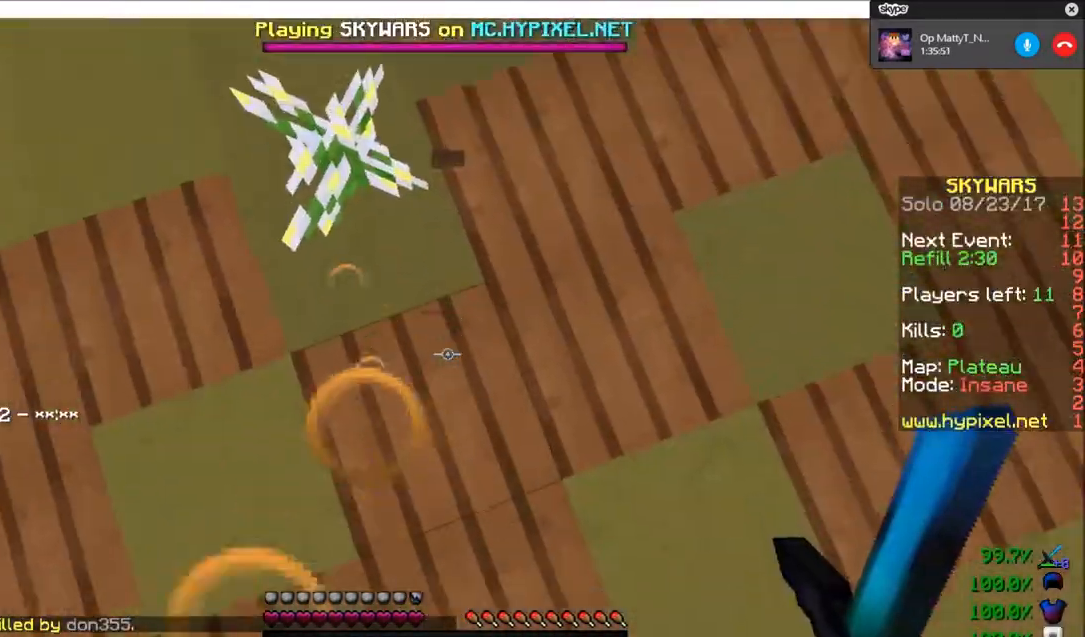
{"keys": [], "mouse": [], "events": []}
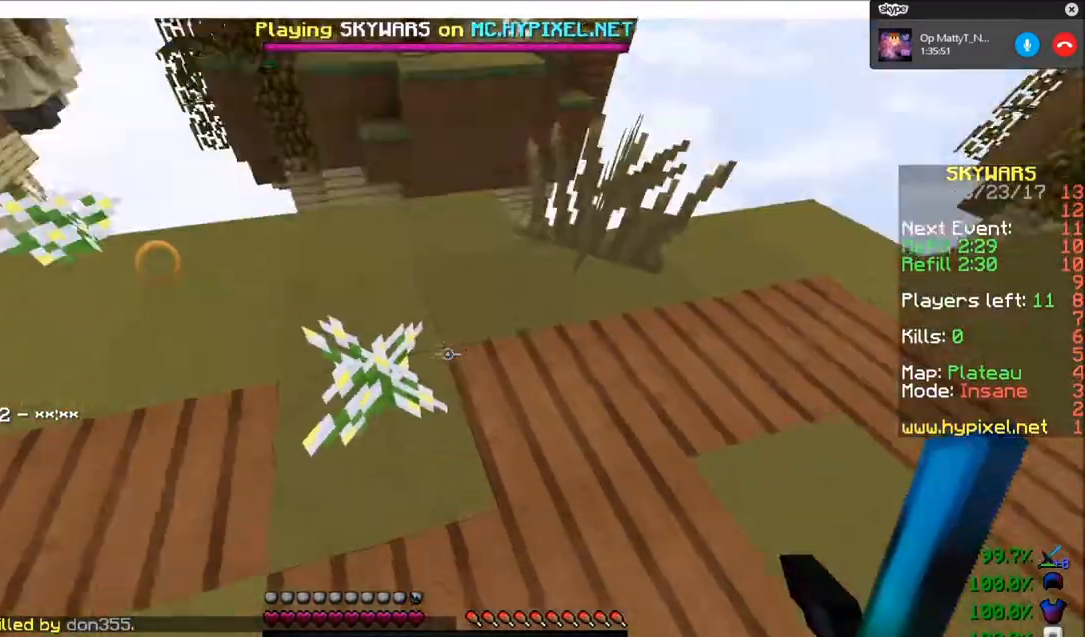
{"keys": [], "mouse": [], "events": []}
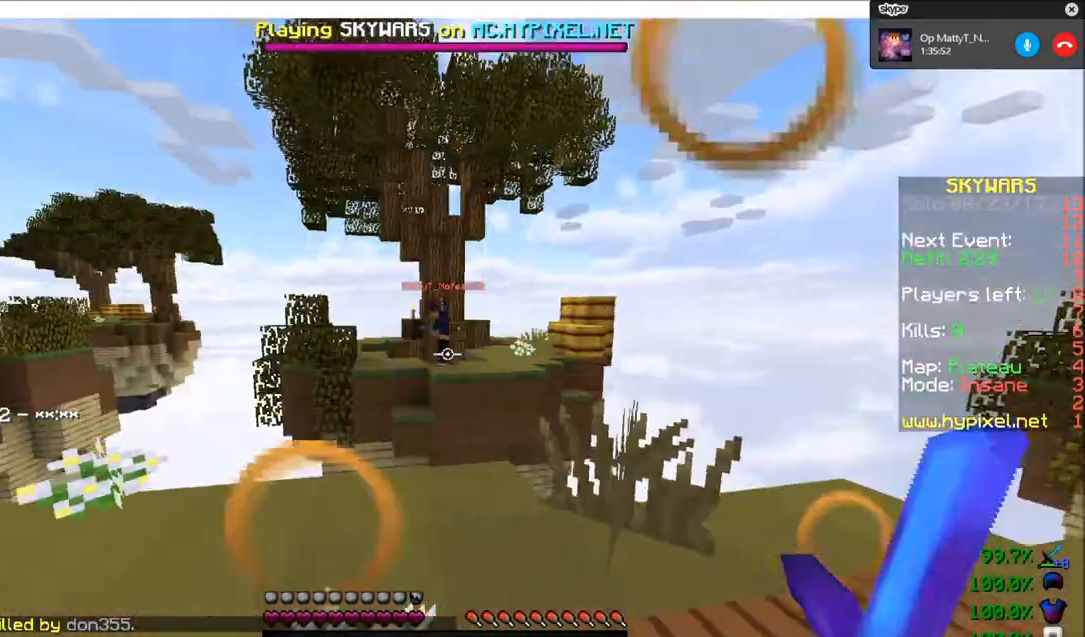
{"keys": [], "mouse": [], "events": []}
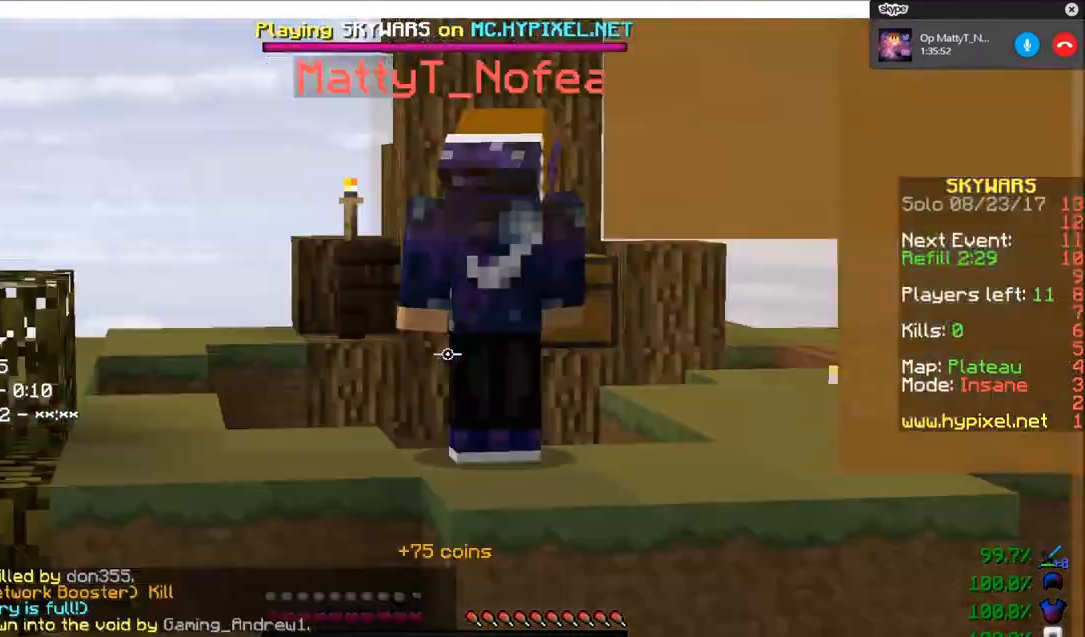
{"keys": [], "mouse": [], "events": []}
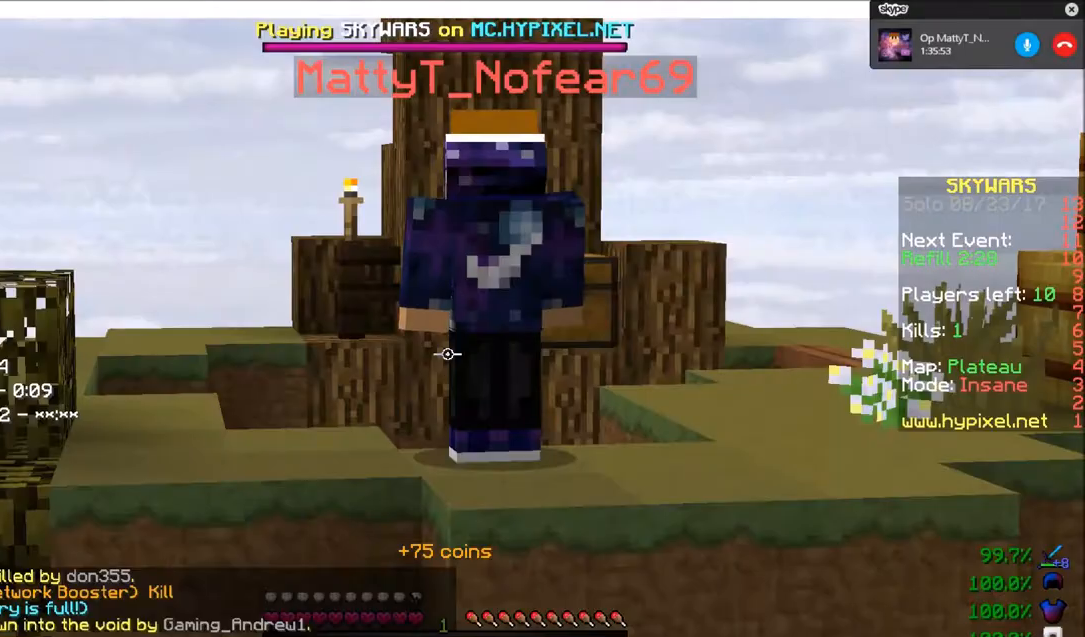
{"keys": [], "mouse": [], "events": []}
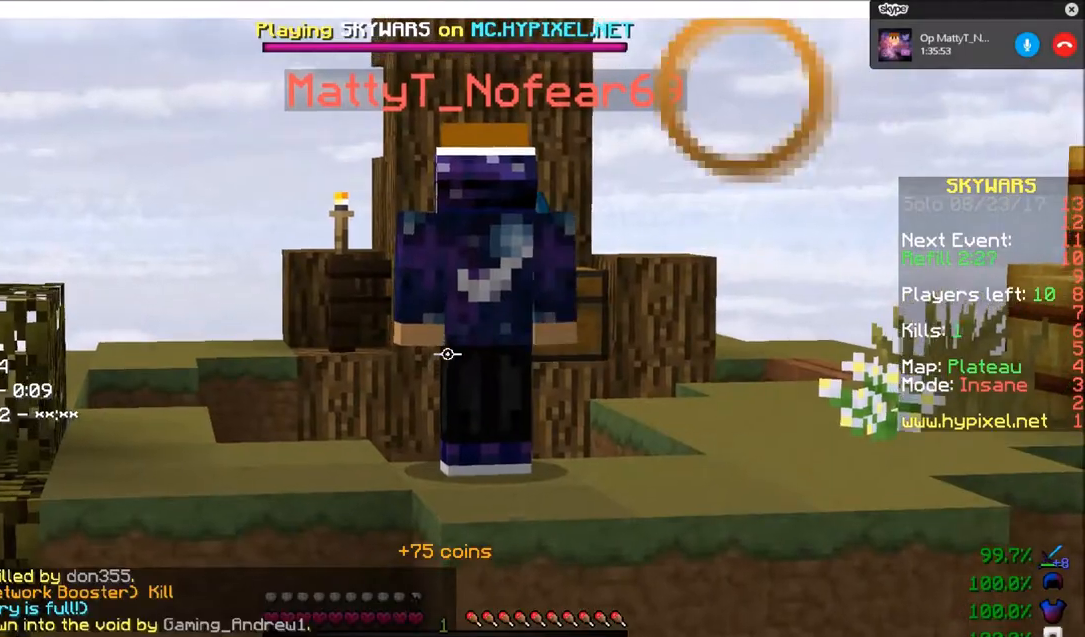
{"keys": [], "mouse": [], "events": []}
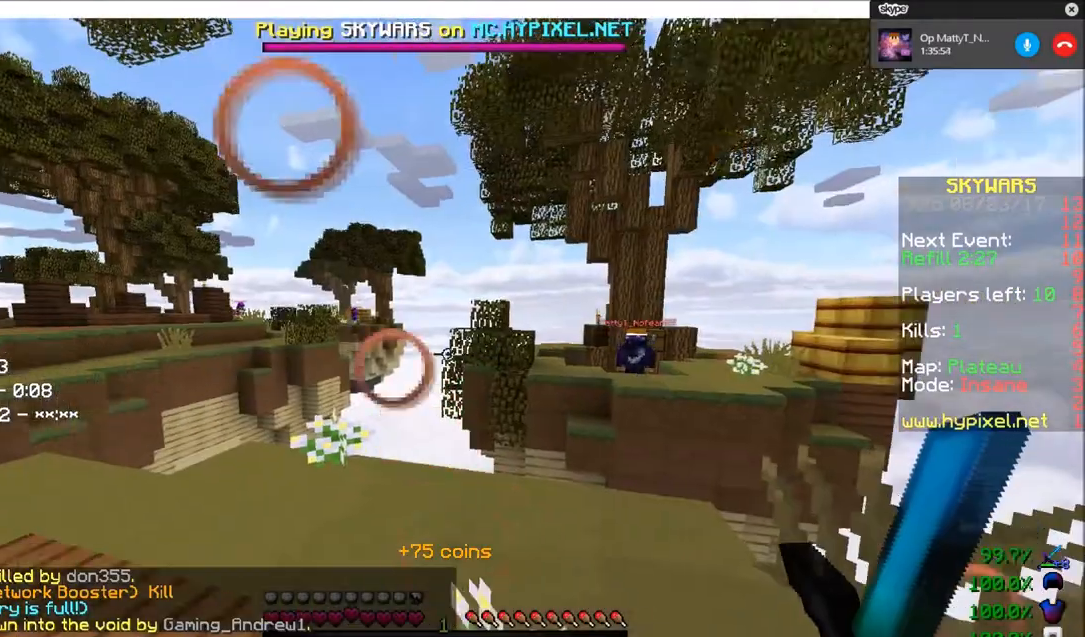
{"keys": ["w"], "mouse": [], "events": [[267, "w", "down"]]}
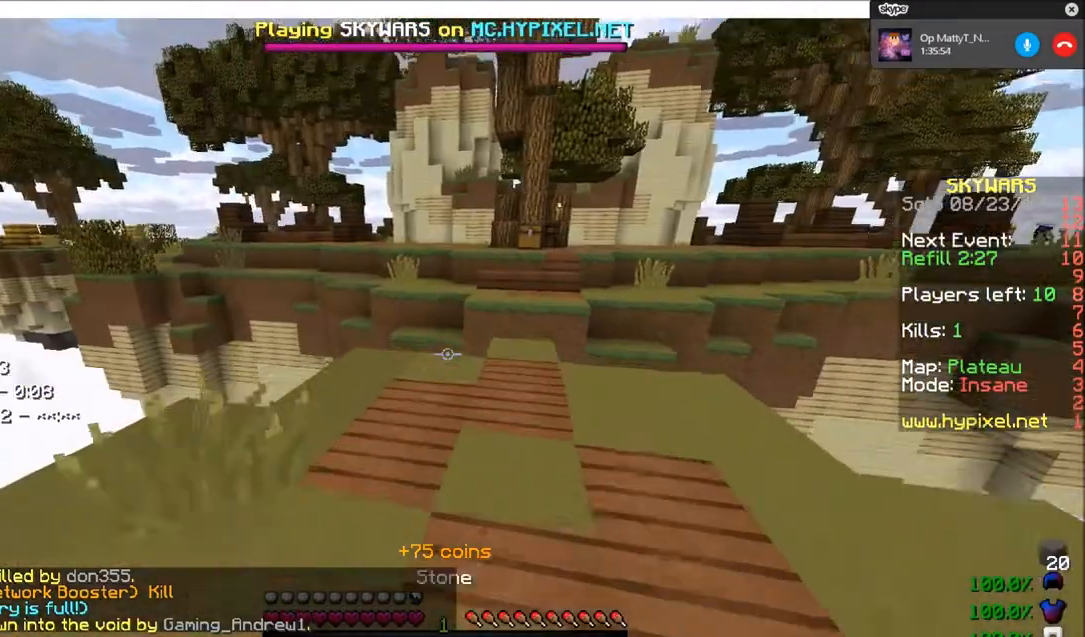
{"keys": ["w"], "mouse": [], "events": []}
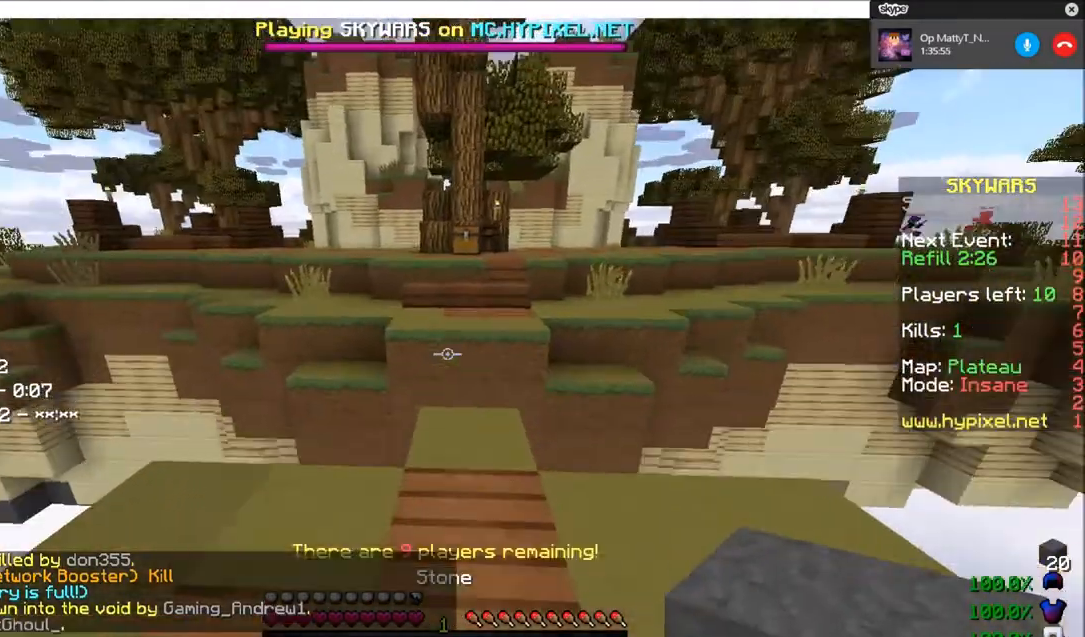
{"keys": ["w"], "mouse": [], "events": []}
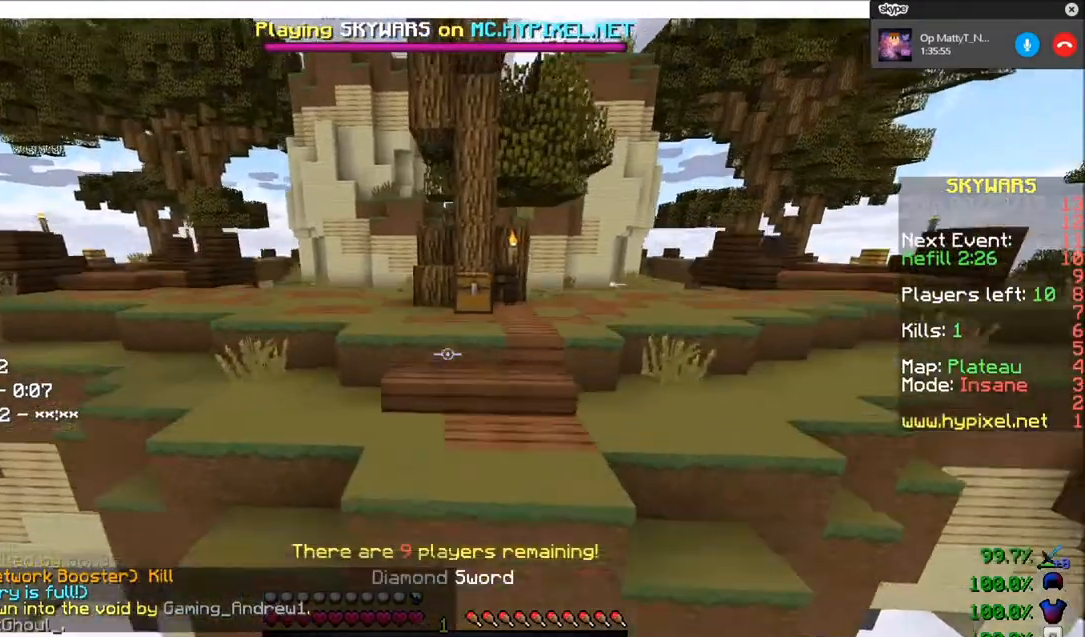
{"keys": ["w"], "mouse": ["right"], "events": [[467, "mouse_right", "down"]]}
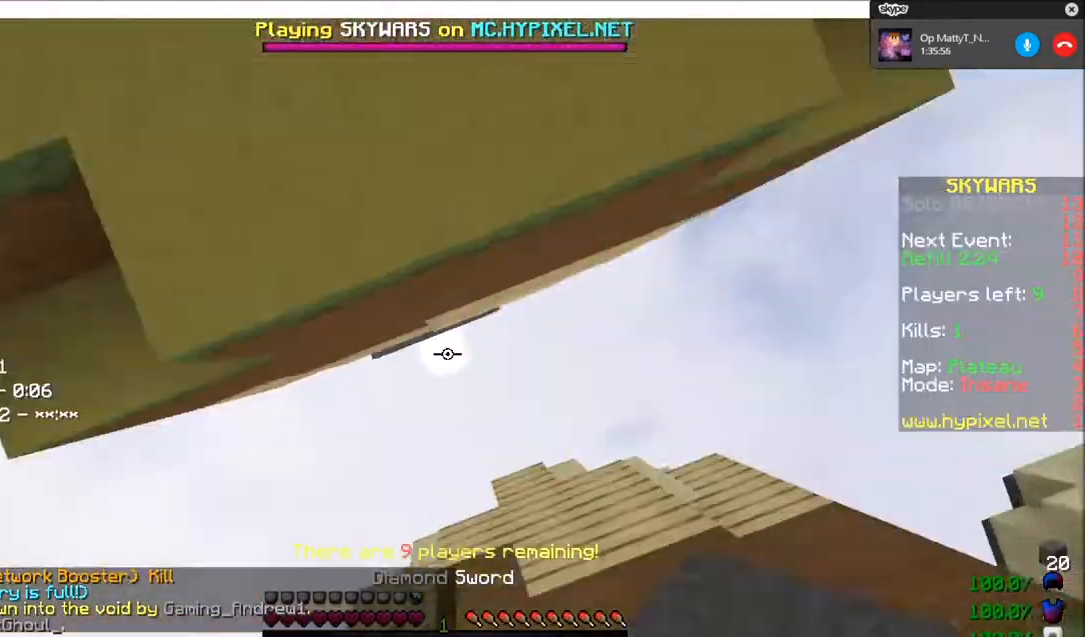
{"keys": ["w"], "mouse": ["right"], "events": [[367, "mouse_right", "up"], [400, "mouse_right", "down"]]}
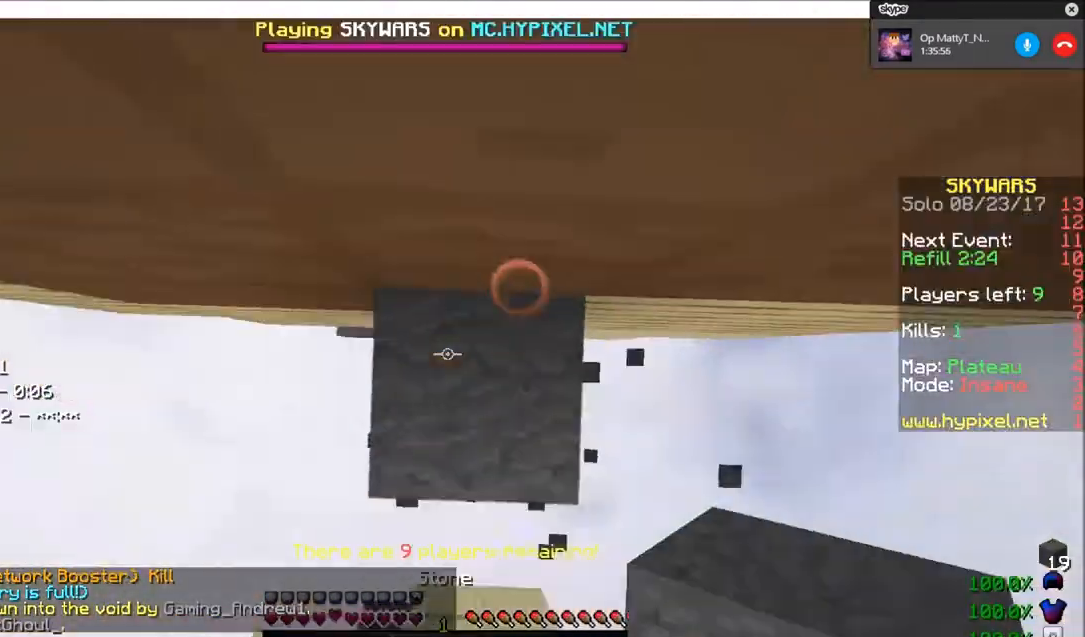
{"keys": ["w"], "mouse": ["right"], "events": [[34, "mouse_right", "up"], [134, "mouse_right", "down"]]}
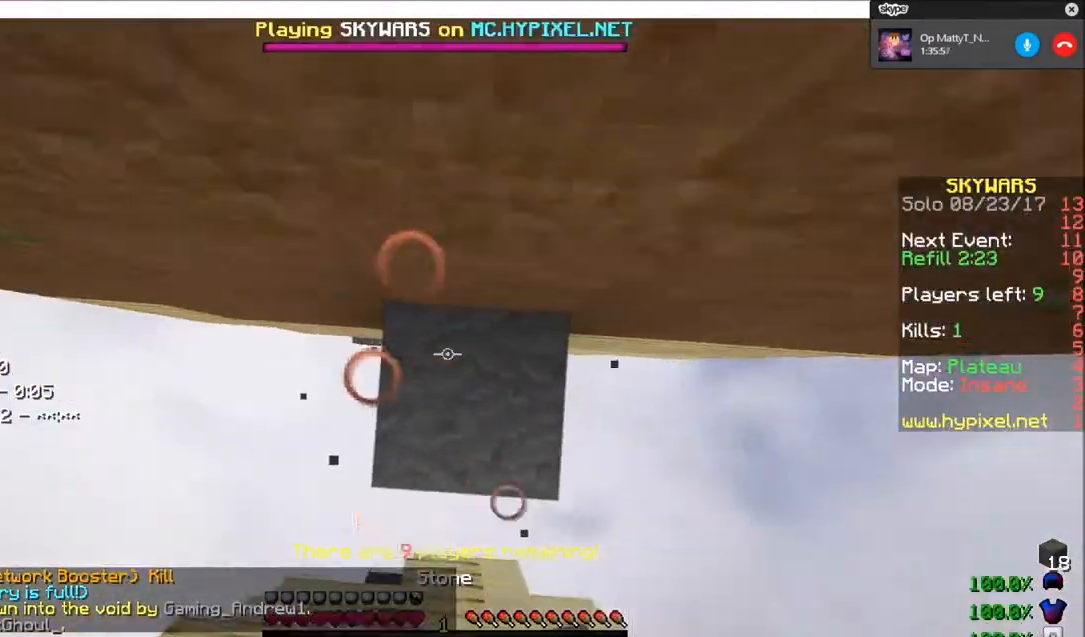
{"keys": ["w"], "mouse": [], "events": [[367, "mouse_right", "up"], [400, "mouse_right", "down"], [500, "mouse_right", "up"]]}
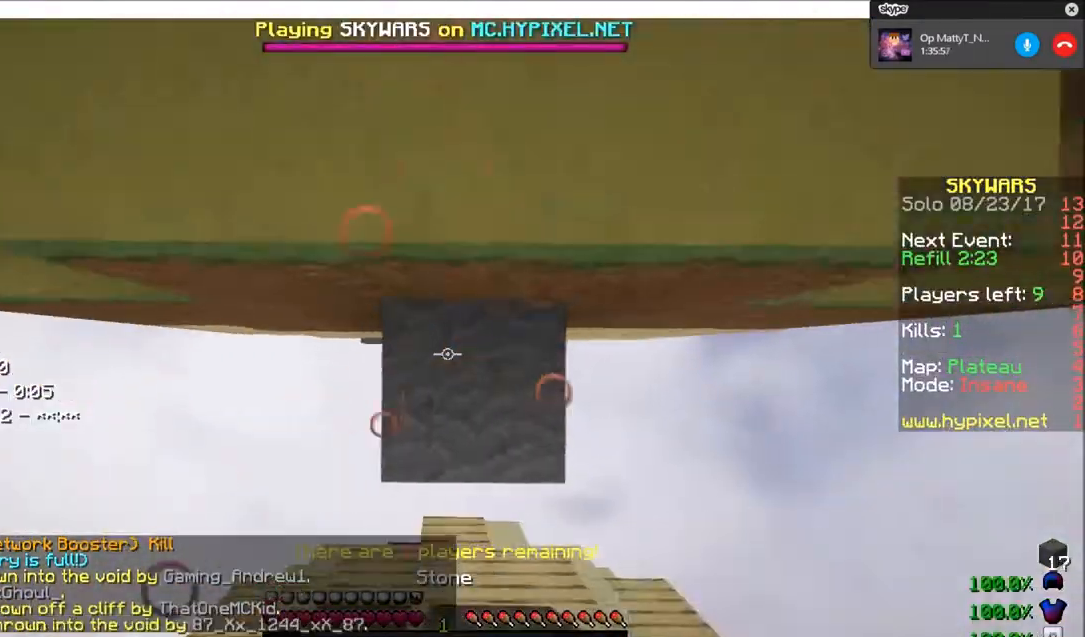
{"keys": ["w"], "mouse": [], "events": [[34, "mouse_right", "down"], [334, "mouse_right", "up"]]}